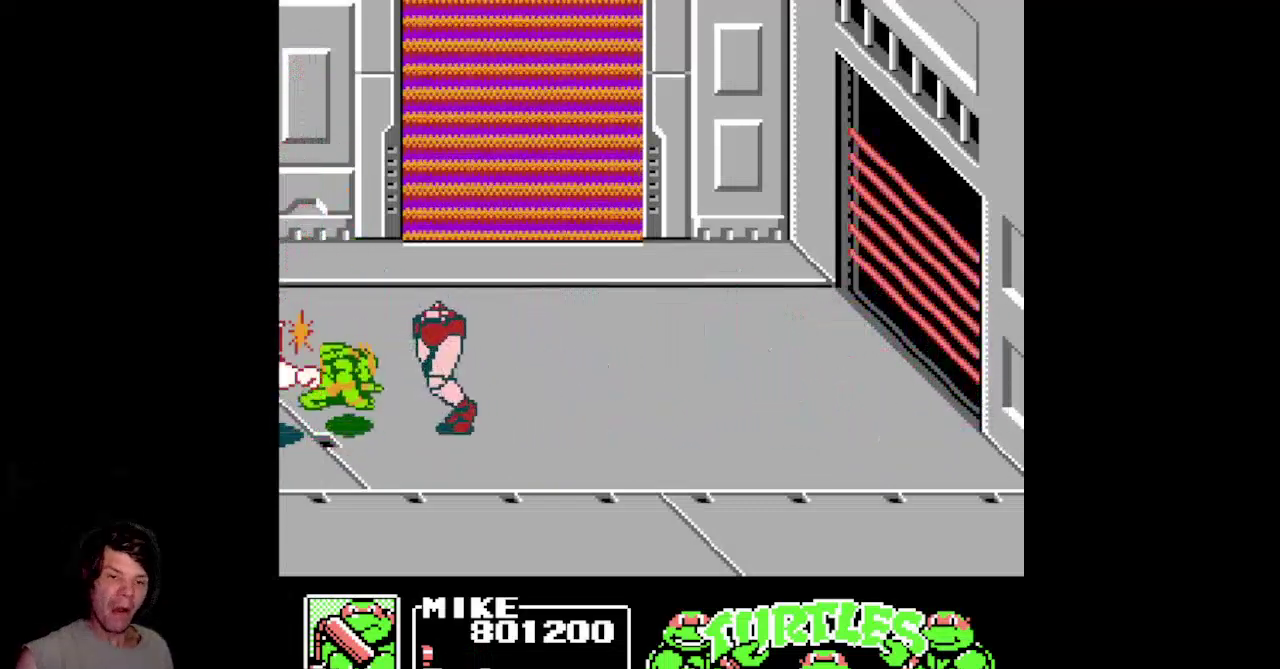
Gameplay with a controller (Nintendo layout); each line is a JSON object with the inputs held at the frame after it. "events" lists button and stick changes between this image and that frame as [ms after this image, input, new state], when the widget could be followed in between. Not read: L3 R3.
{"buttons": ["A", "B", "DPAD_LEFT"]}
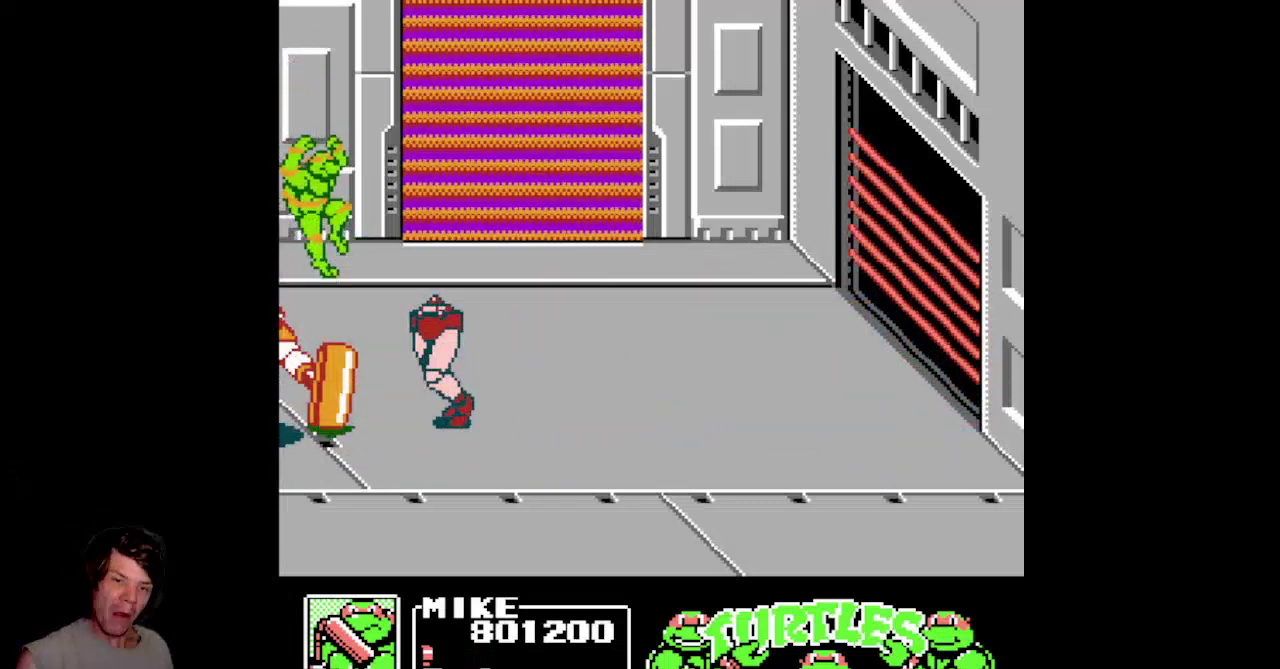
{"buttons": ["A", "B", "DPAD_LEFT"], "events": [[250, "A", "up"], [250, "B", "up"], [483, "A", "down"], [500, "B", "down"]]}
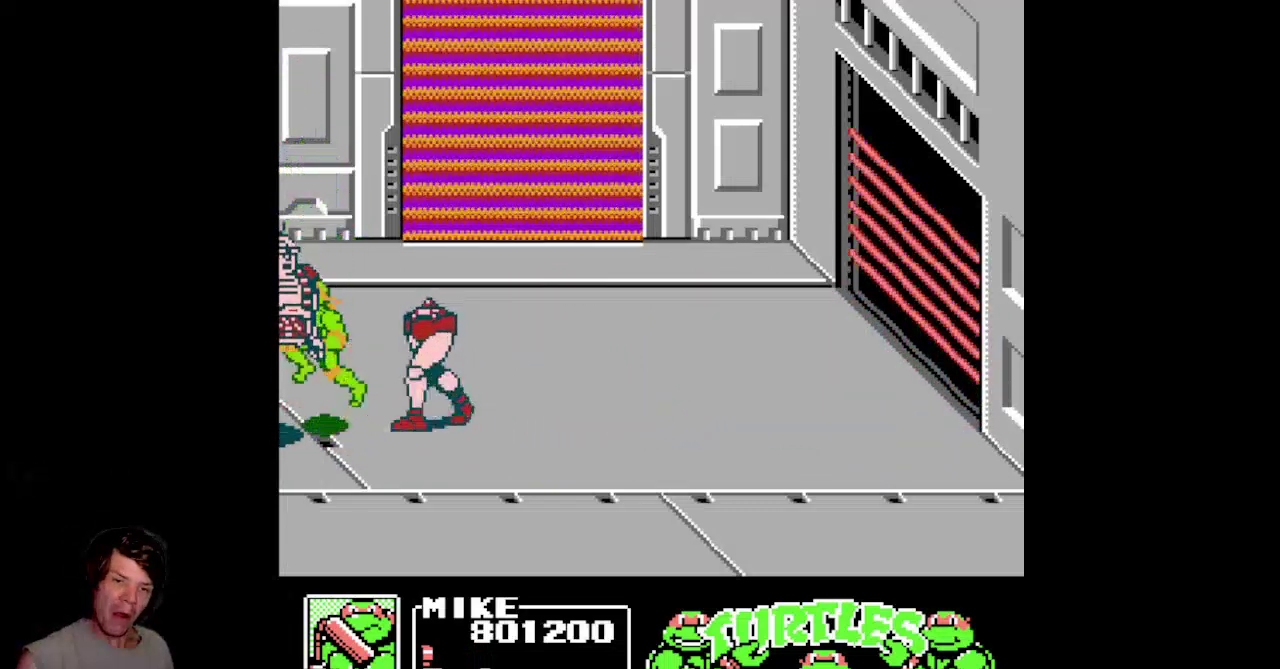
{"buttons": ["DPAD_LEFT"], "events": [[483, "B", "up"], [500, "A", "up"]]}
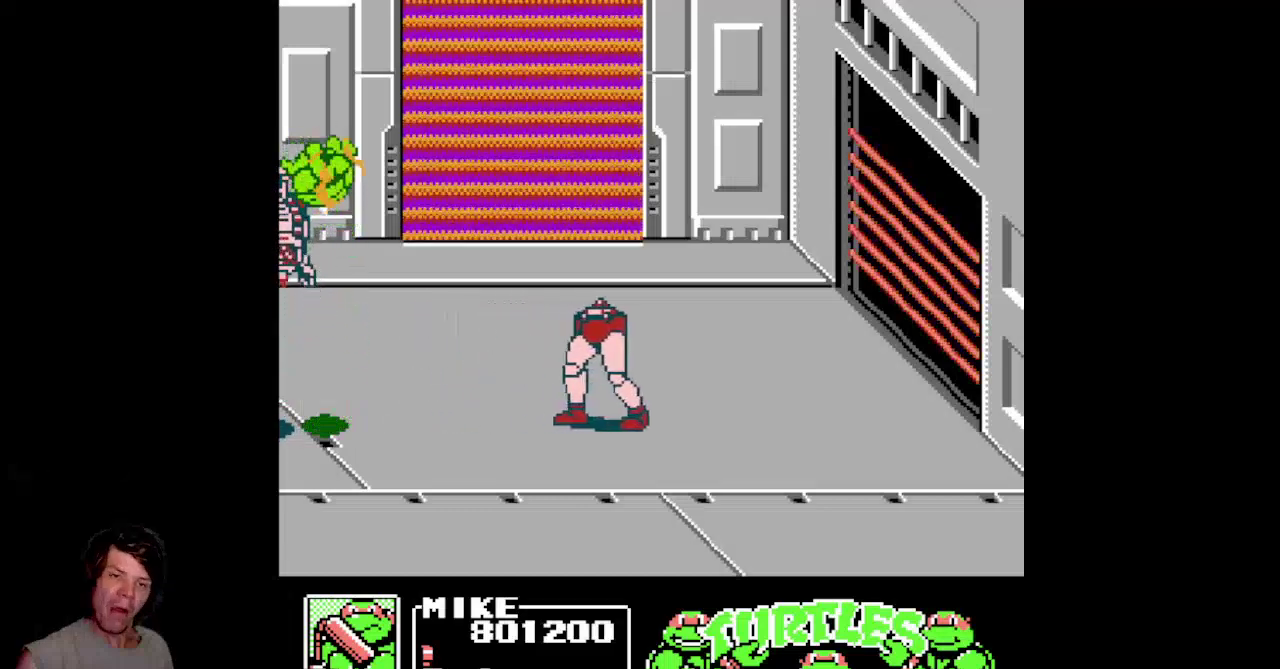
{"buttons": ["DPAD_LEFT"], "events": [[50, "A", "down"], [50, "B", "down"], [200, "DPAD_LEFT", "up"], [350, "B", "up"], [367, "A", "up"], [500, "DPAD_LEFT", "down"]]}
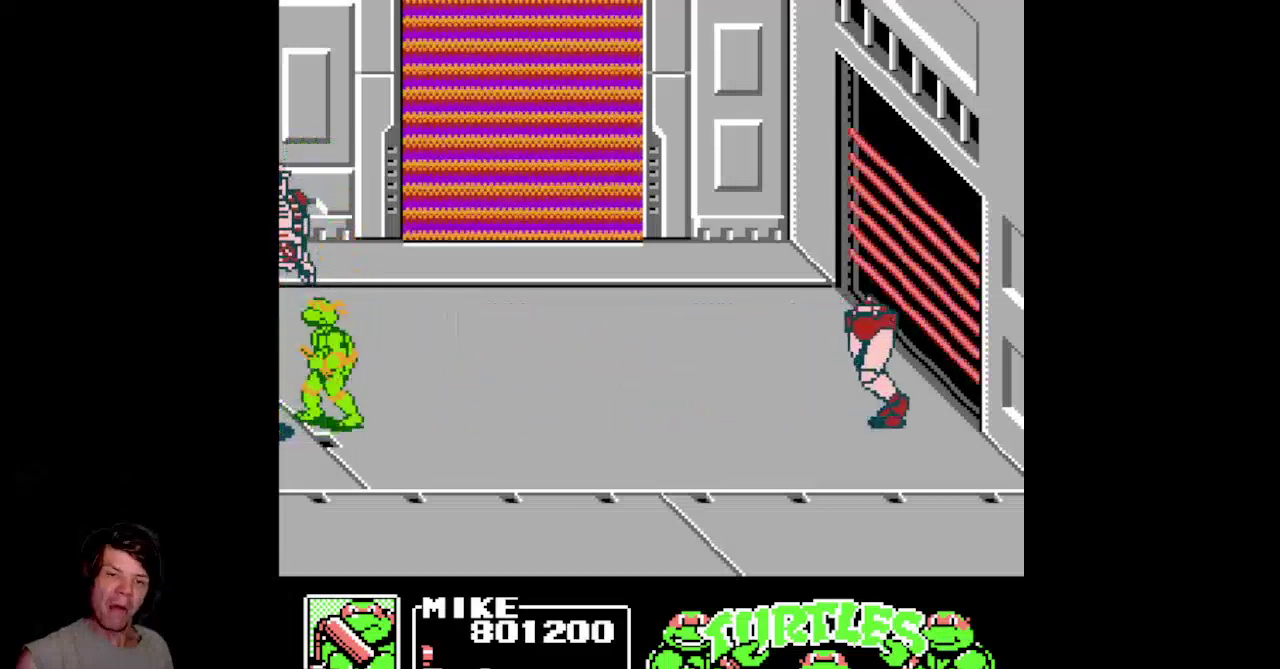
{"buttons": ["A", "B", "DPAD_LEFT"], "events": [[67, "A", "down"], [100, "B", "down"]]}
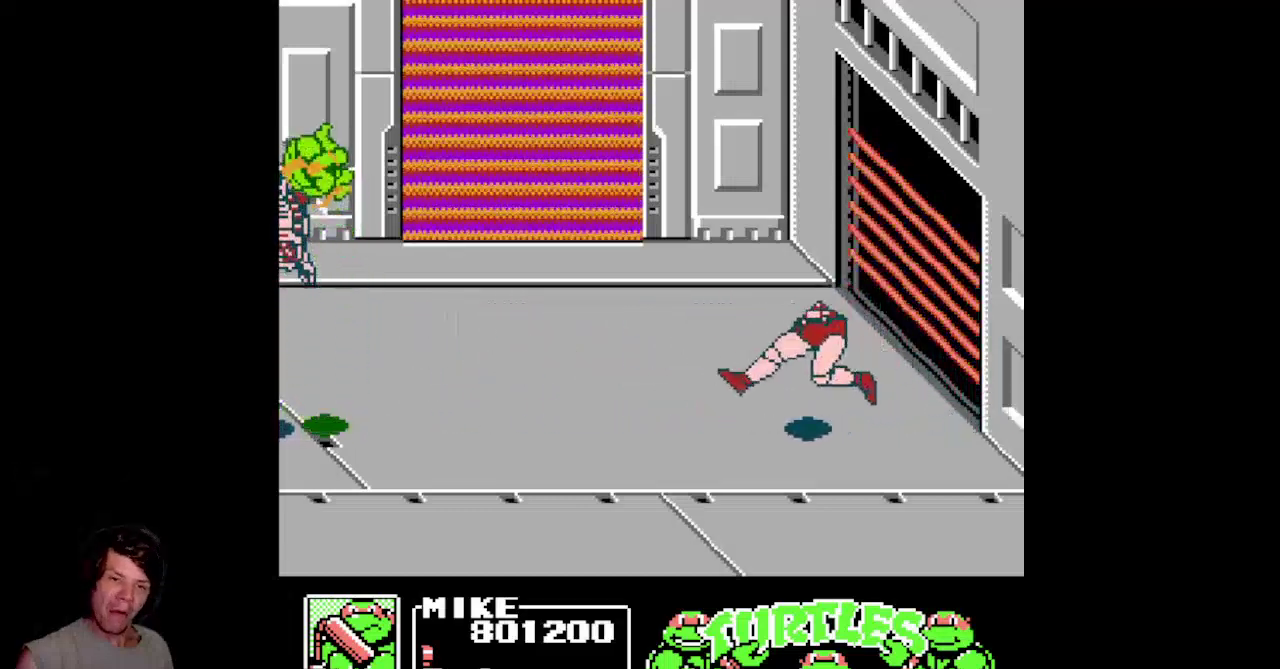
{"buttons": ["DPAD_LEFT"], "events": [[17, "B", "up"], [33, "A", "up"], [83, "A", "down"], [83, "B", "down"], [383, "B", "up"], [400, "A", "up"]]}
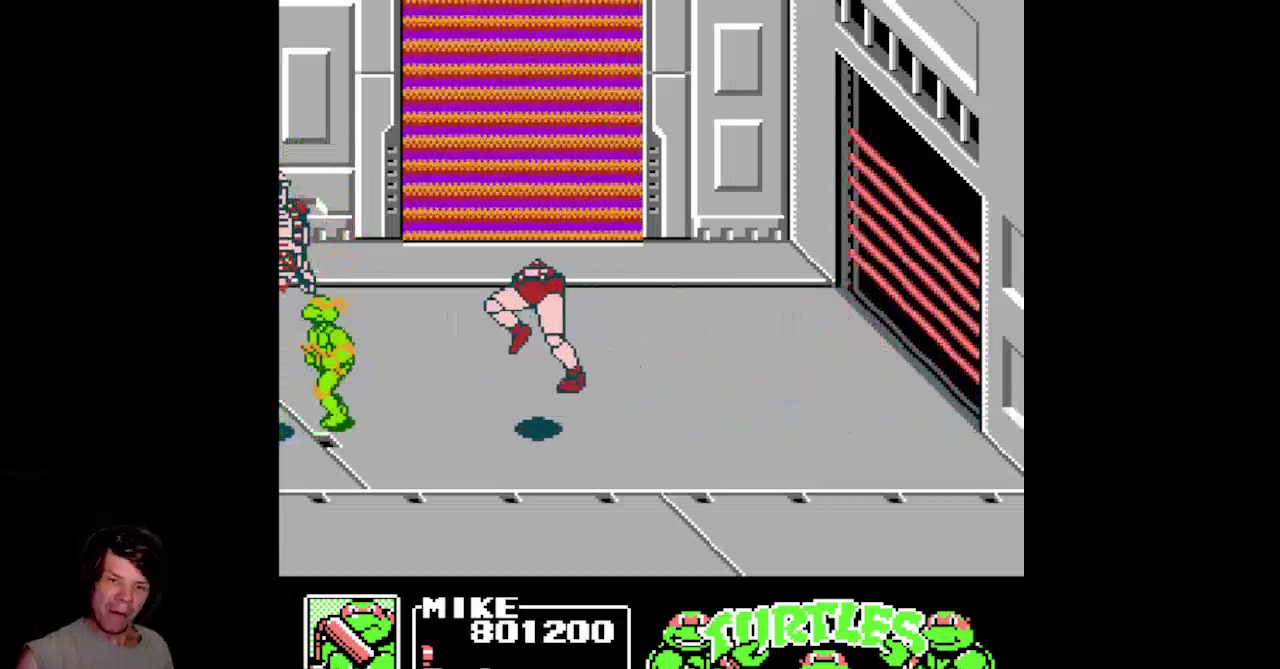
{"buttons": ["A", "B", "DPAD_LEFT"], "events": [[50, "A", "down"], [50, "B", "down"], [450, "A", "up"], [450, "B", "up"], [500, "A", "down"], [500, "B", "down"]]}
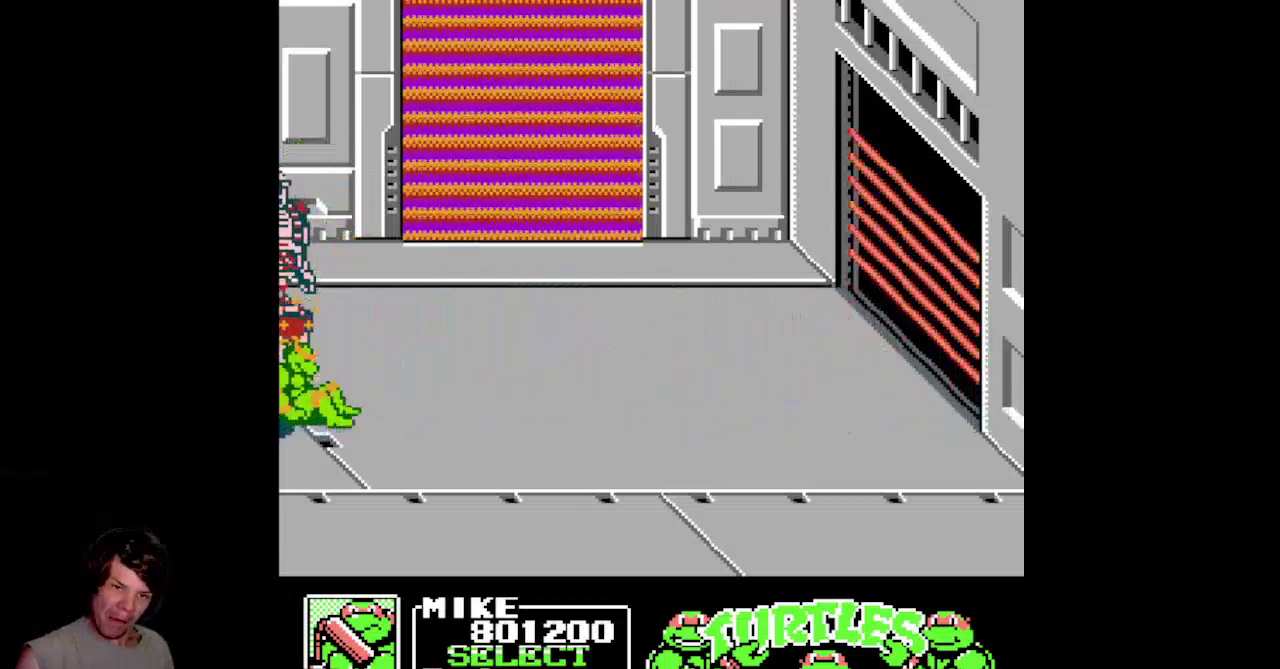
{"buttons": [], "events": [[183, "DPAD_LEFT", "up"], [250, "A", "up"], [250, "B", "up"]]}
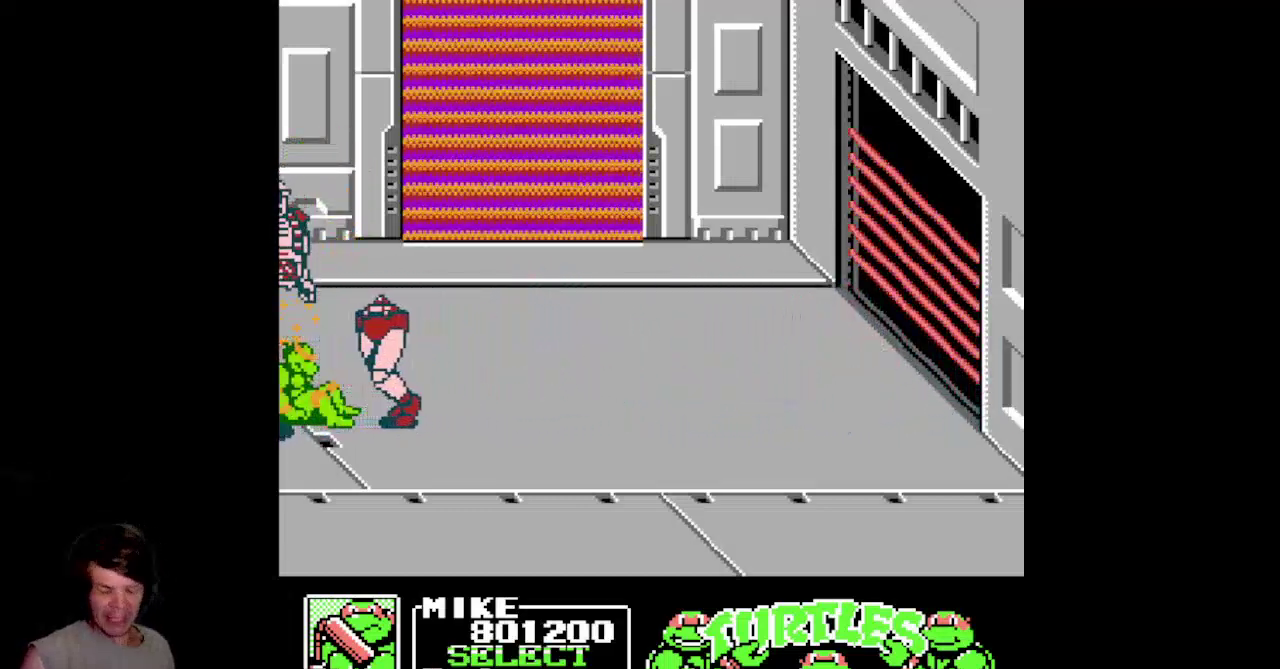
{"buttons": ["A"], "events": [[33, "A", "down"], [150, "A", "up"], [250, "A", "down"], [350, "A", "up"], [450, "A", "down"]]}
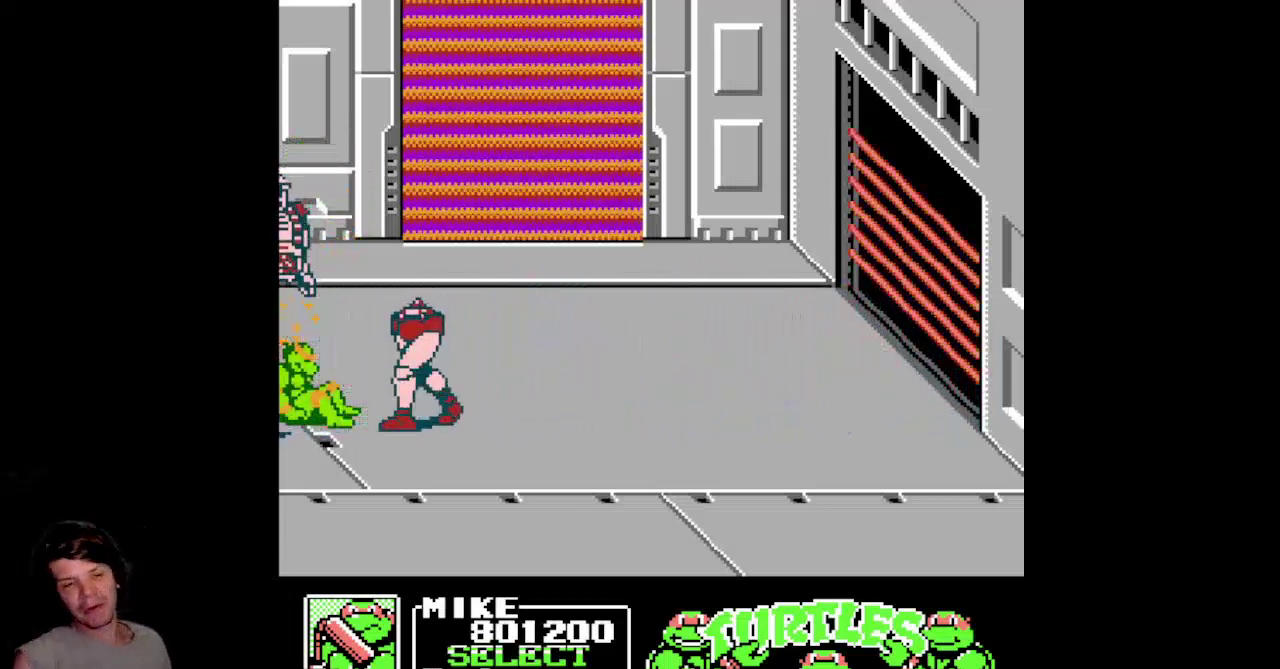
{"buttons": [], "events": [[67, "A", "up"], [183, "A", "down"], [267, "A", "up"], [367, "A", "down"], [450, "A", "up"]]}
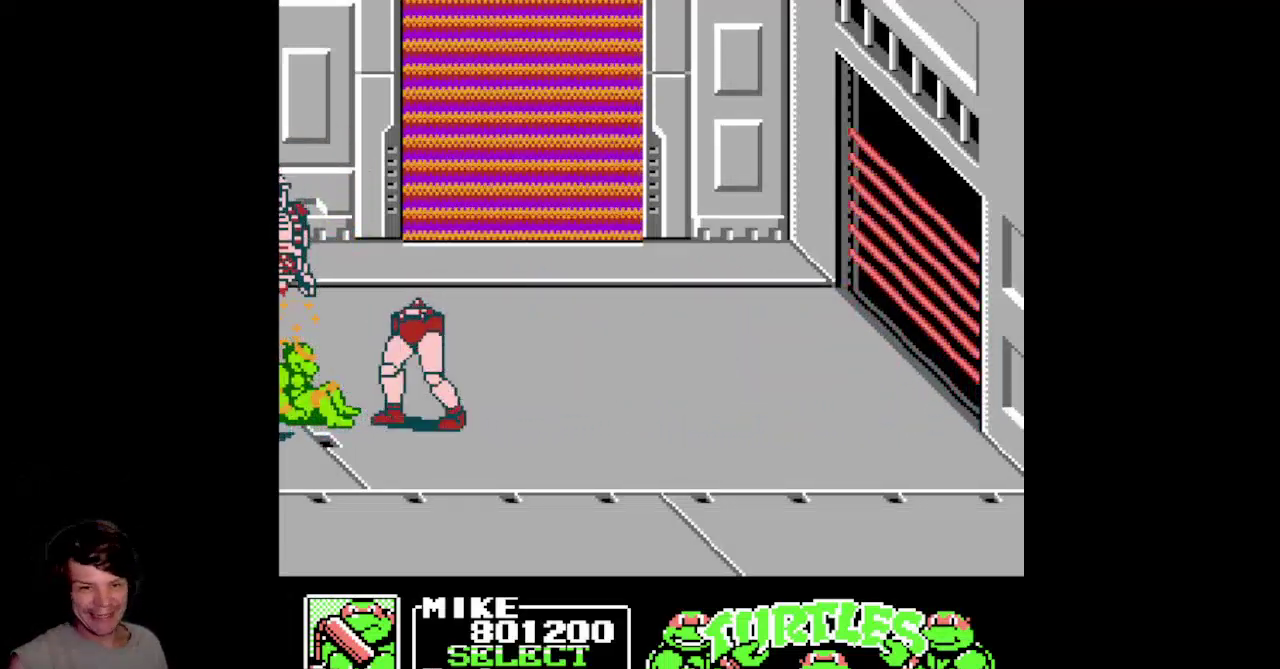
{"buttons": ["A"], "events": [[67, "A", "down"], [167, "A", "up"], [250, "A", "down"], [350, "A", "up"], [450, "A", "down"]]}
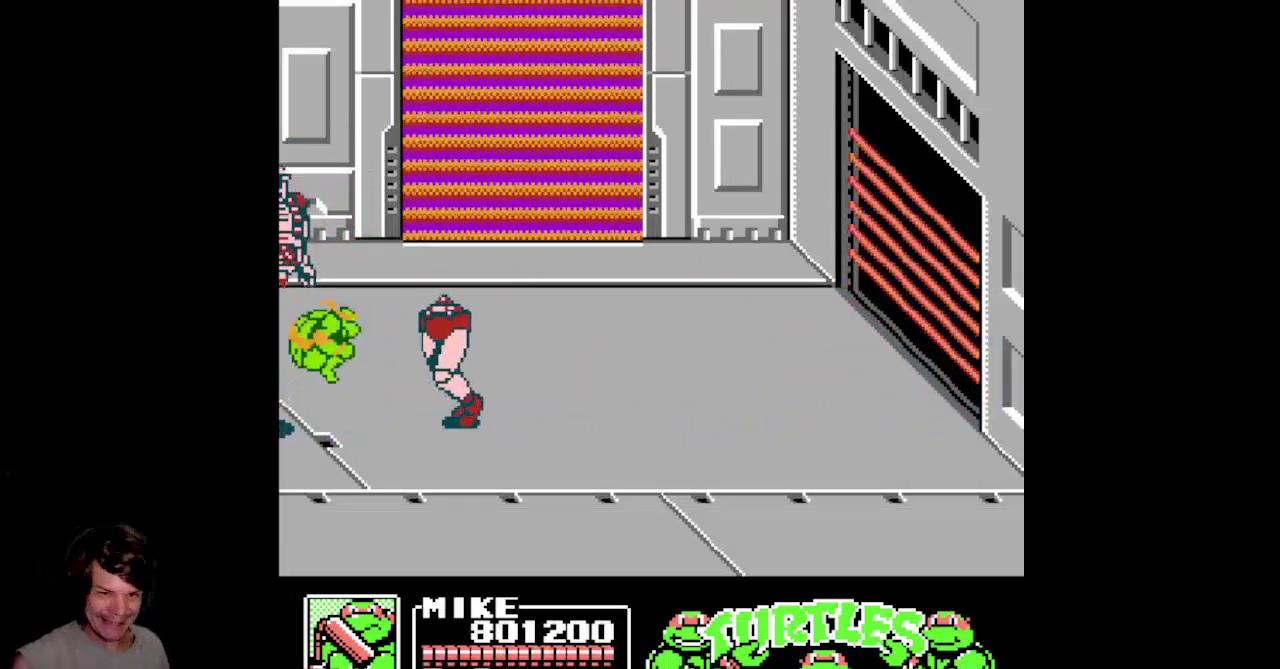
{"buttons": ["DPAD_RIGHT"], "events": [[50, "A", "up"], [117, "A", "down"], [267, "A", "up"], [367, "DPAD_RIGHT", "down"]]}
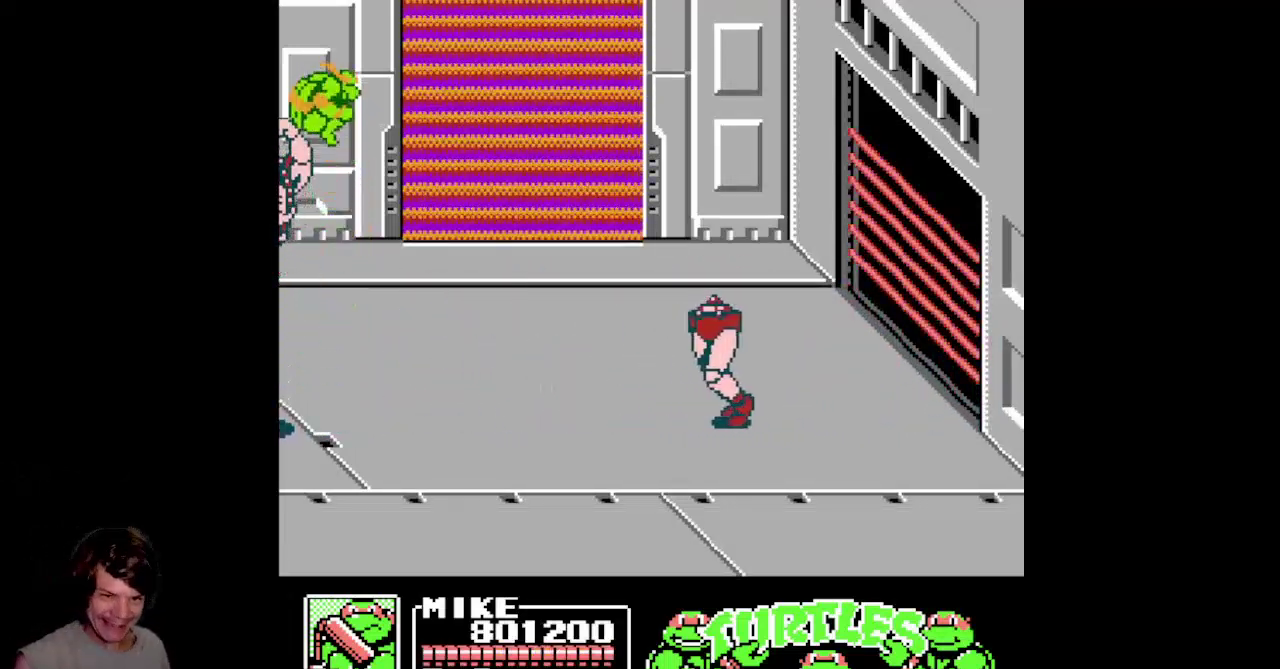
{"buttons": ["DPAD_RIGHT"]}
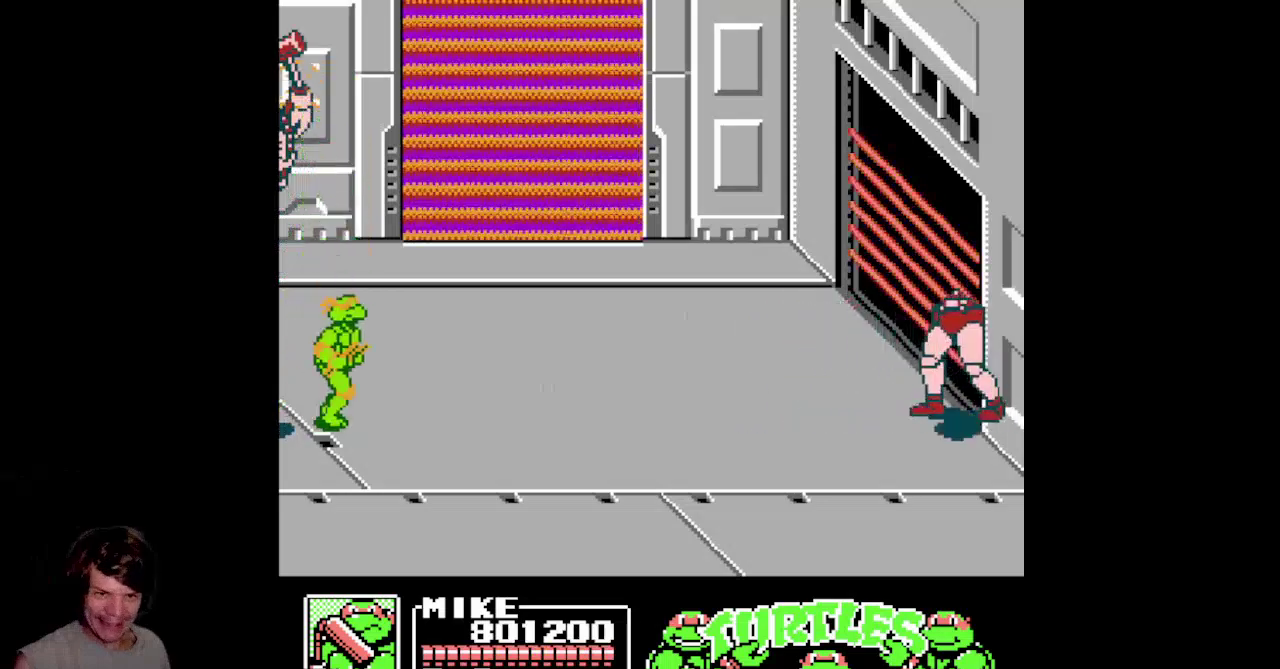
{"buttons": ["A", "B", "DPAD_LEFT"], "events": [[300, "DPAD_RIGHT", "up"], [333, "DPAD_LEFT", "down"], [417, "A", "down"], [433, "B", "down"]]}
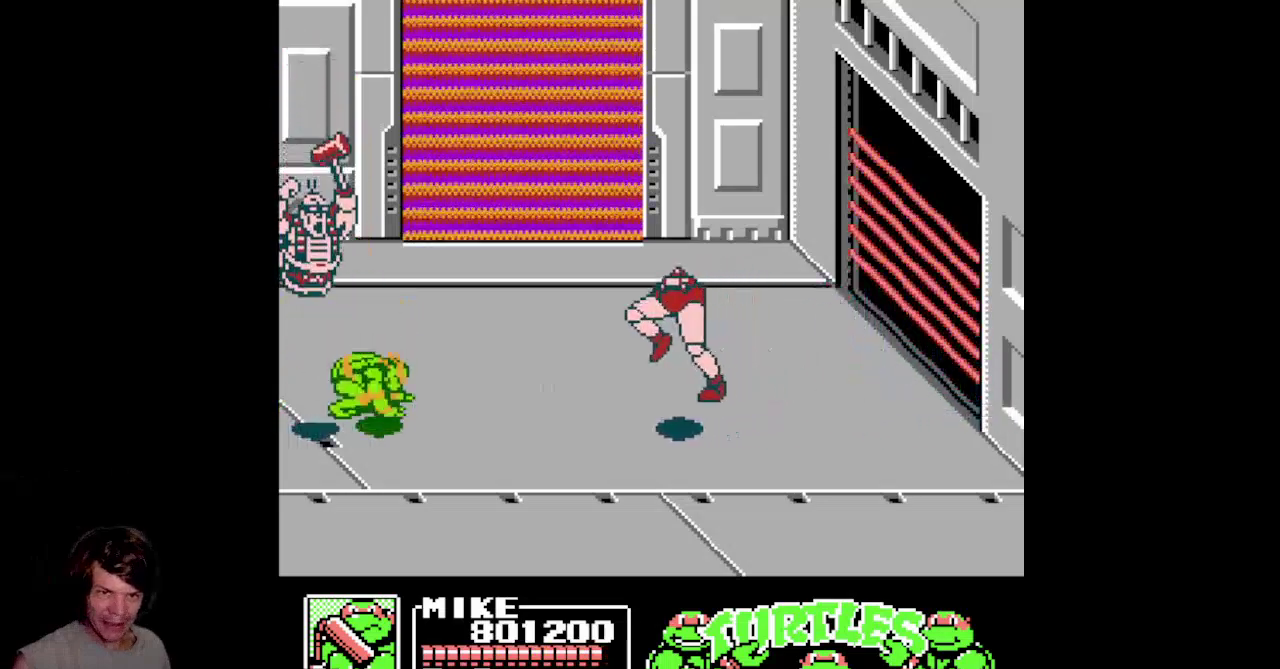
{"buttons": ["A", "B"], "events": [[450, "DPAD_LEFT", "up"]]}
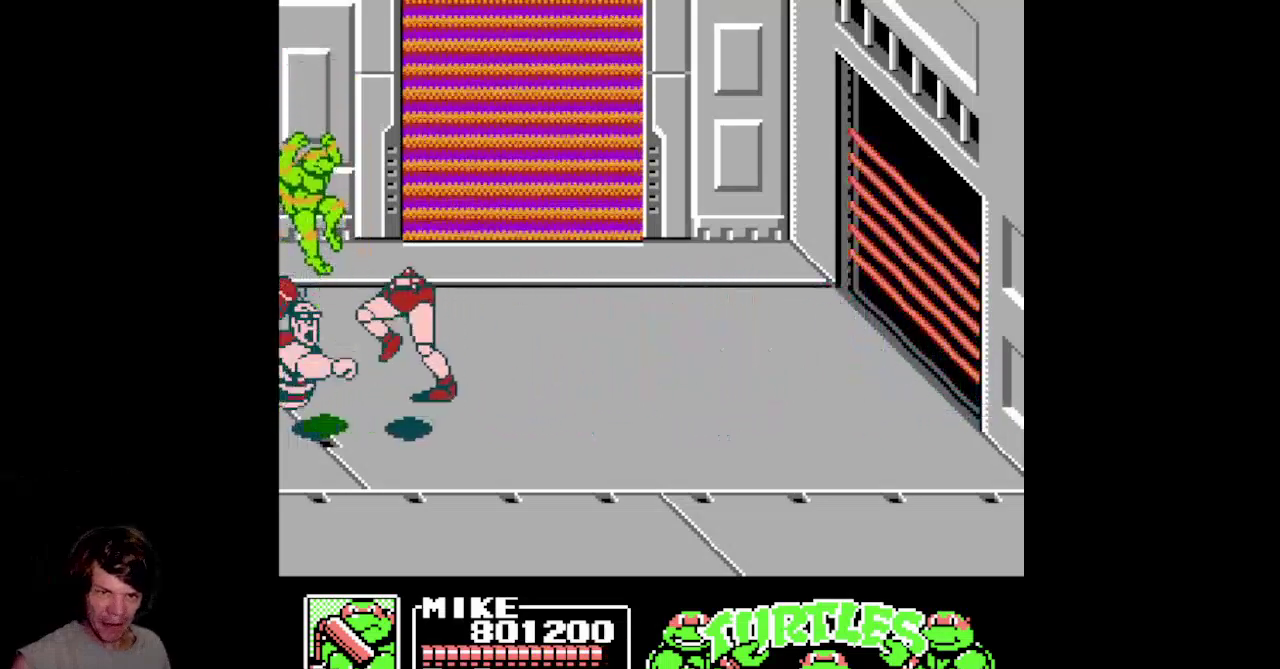
{"buttons": ["DPAD_RIGHT"], "events": [[183, "B", "up"], [183, "DPAD_RIGHT", "down"], [200, "A", "up"]]}
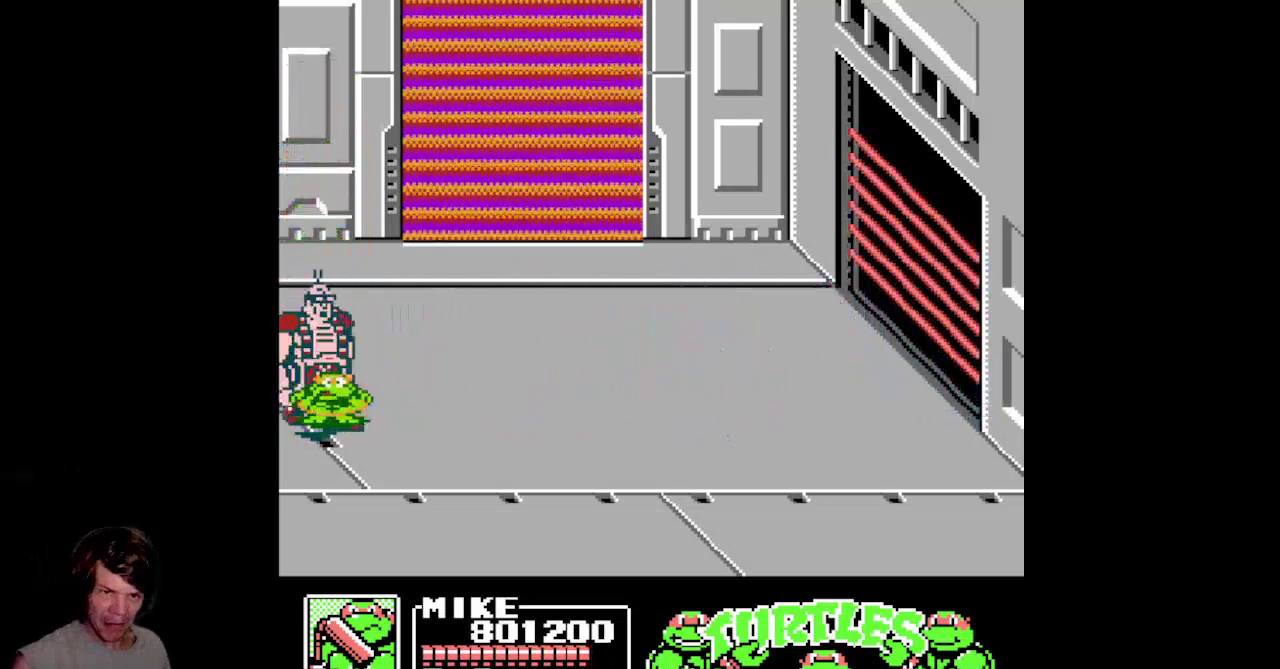
{"buttons": ["A", "B"], "events": [[167, "DPAD_UP", "down"], [183, "DPAD_RIGHT", "up"], [200, "DPAD_LEFT", "down"], [217, "DPAD_UP", "up"], [250, "A", "down"], [267, "B", "down"], [483, "DPAD_LEFT", "up"]]}
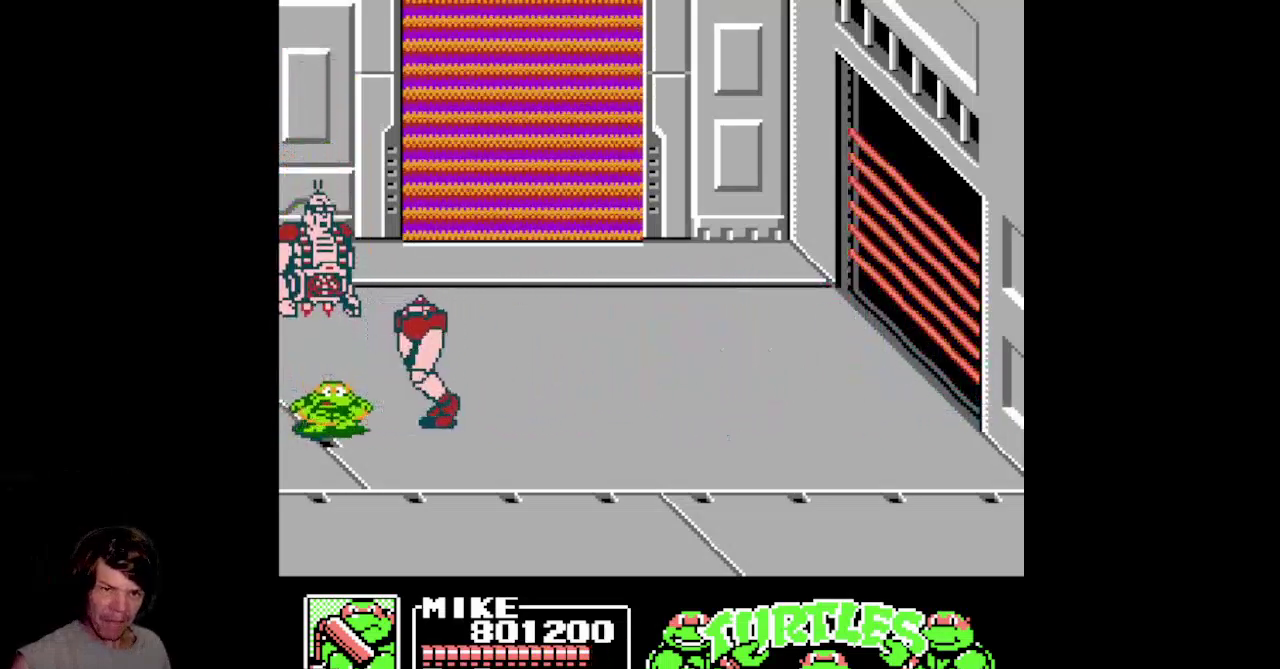
{"buttons": [], "events": [[67, "B", "up"], [83, "A", "up"]]}
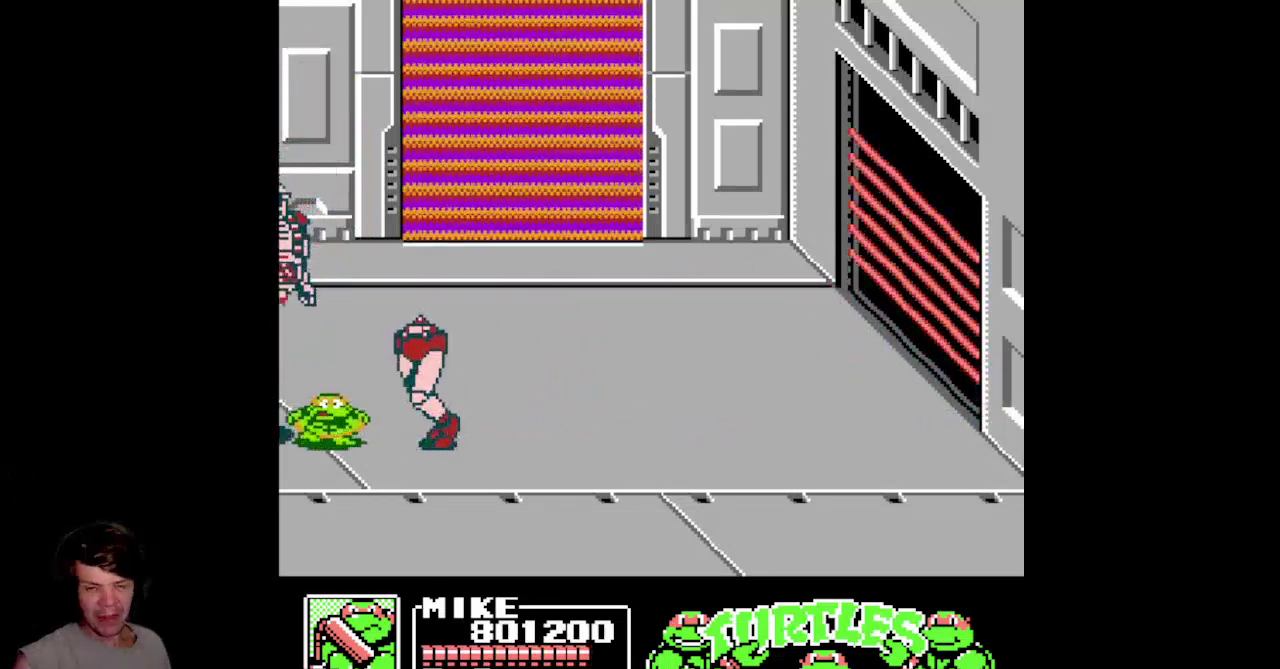
{"buttons": ["DPAD_RIGHT"], "events": [[217, "DPAD_RIGHT", "down"]]}
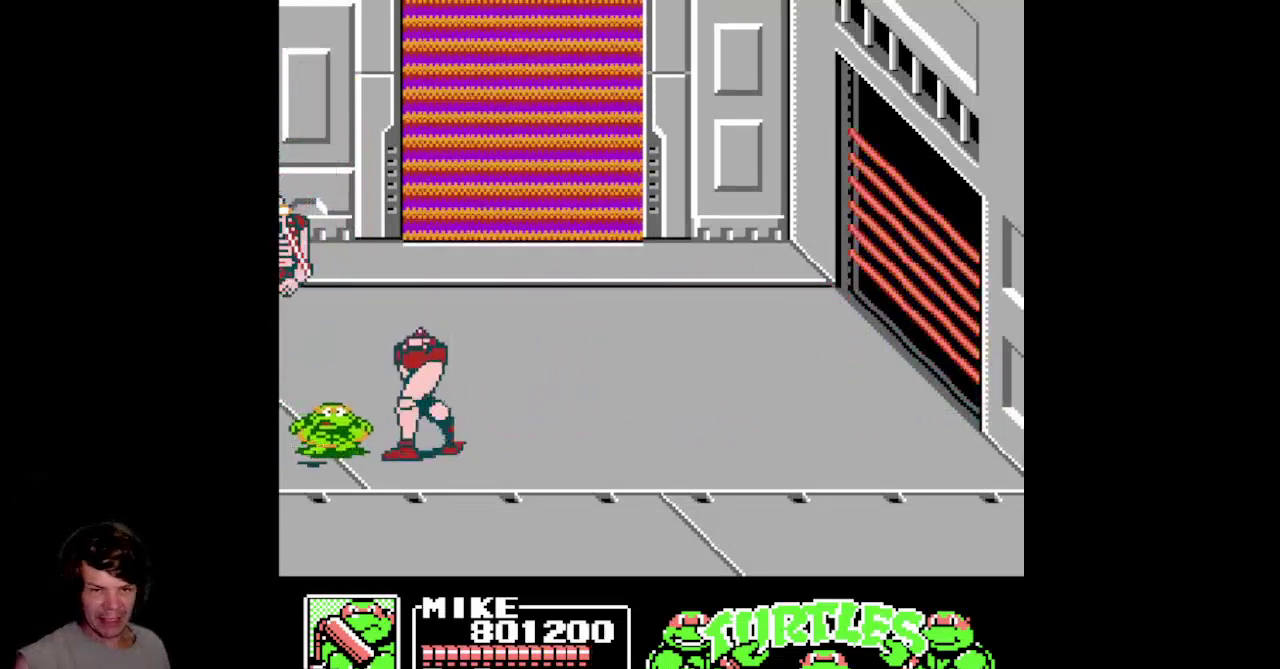
{"buttons": ["DPAD_RIGHT"]}
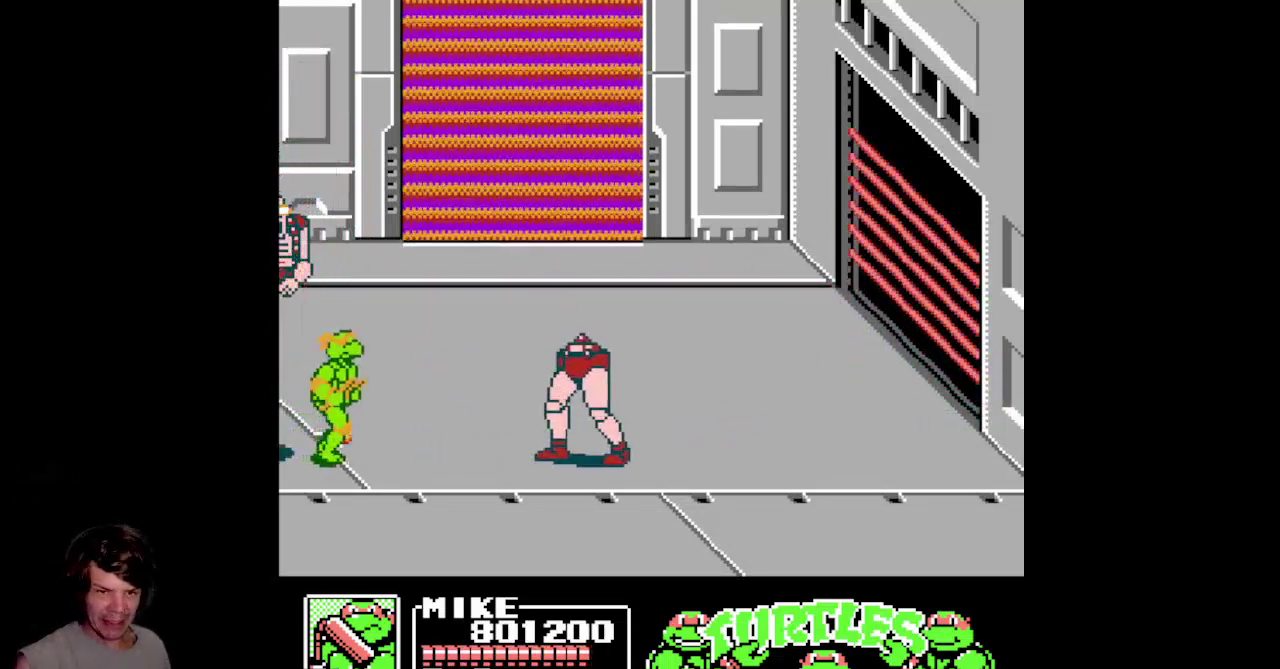
{"buttons": ["DPAD_RIGHT"]}
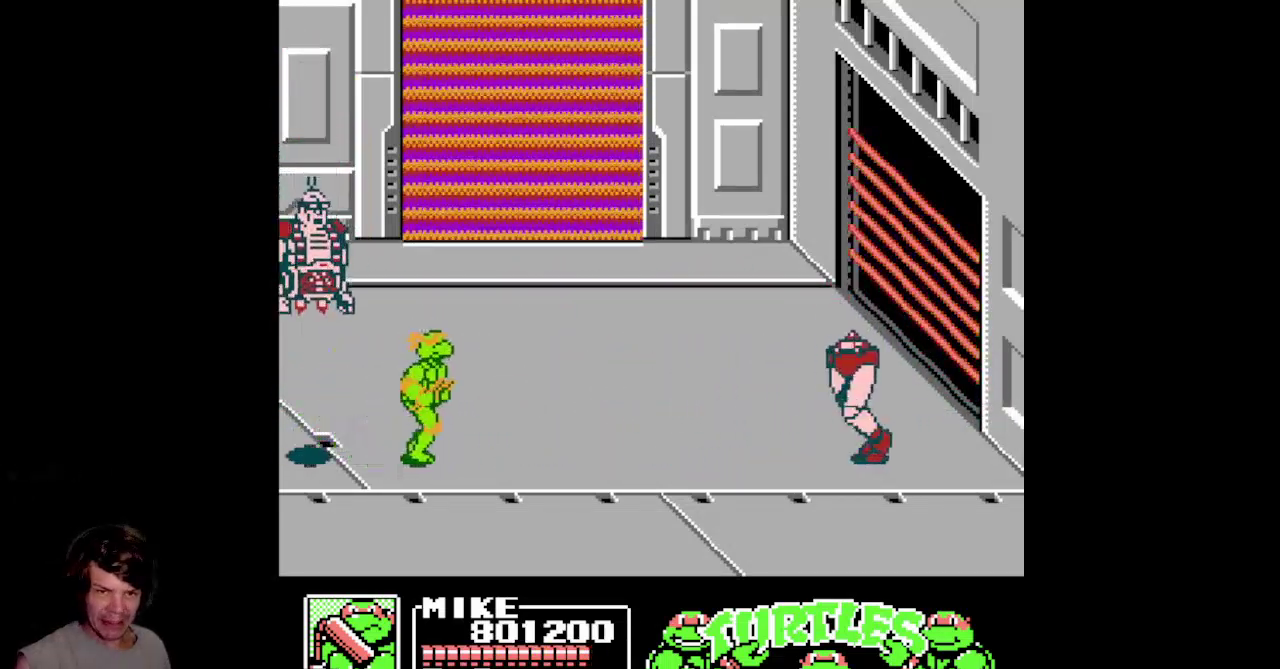
{"buttons": ["A", "B", "DPAD_LEFT"], "events": [[117, "DPAD_RIGHT", "up"], [150, "DPAD_LEFT", "down"], [183, "A", "down"], [200, "B", "down"]]}
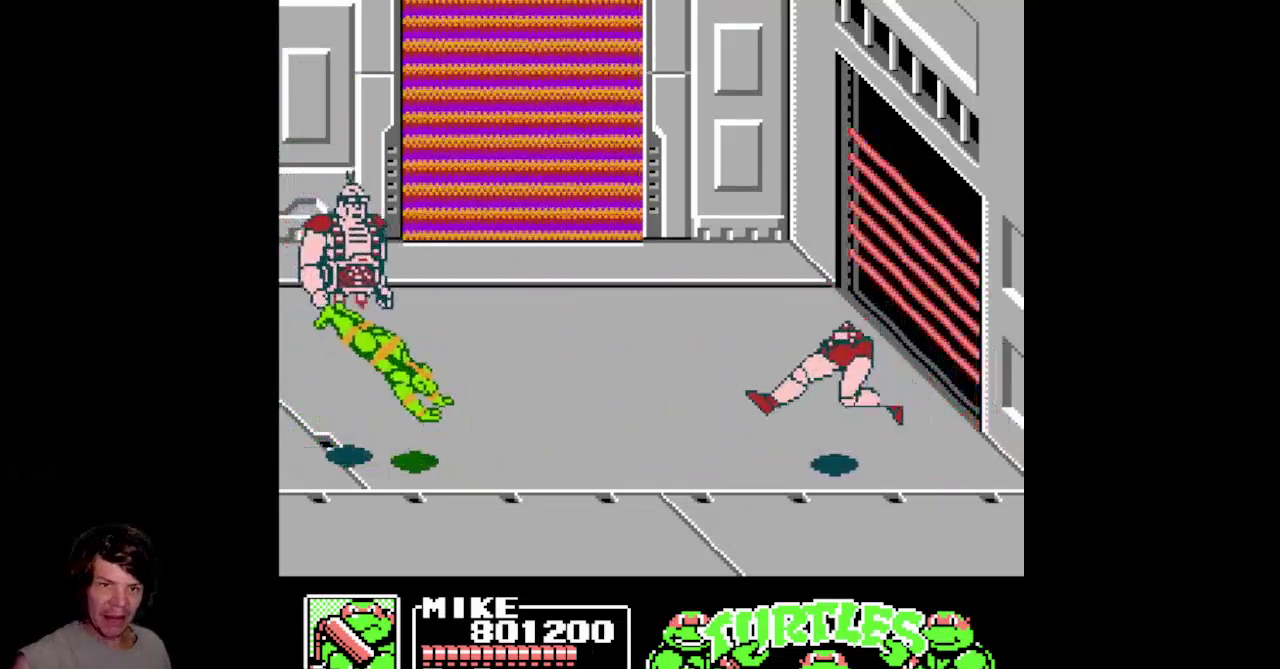
{"buttons": [], "events": [[117, "DPAD_LEFT", "up"], [417, "A", "up"], [417, "B", "up"]]}
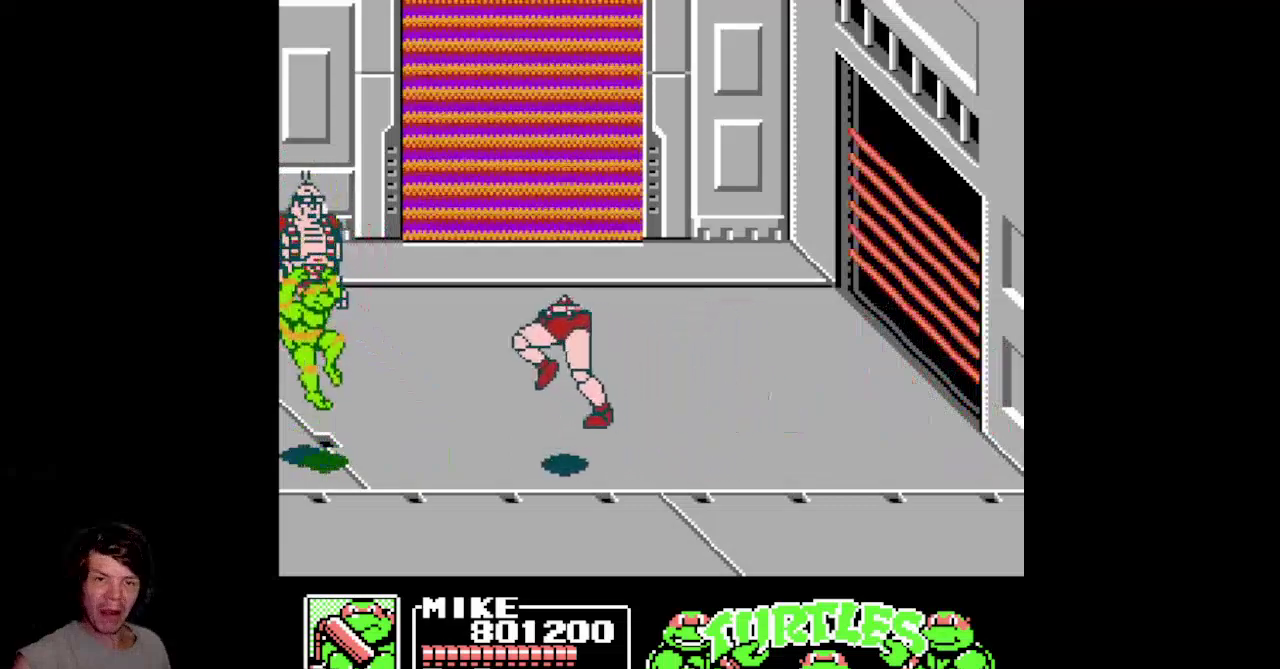
{"buttons": ["DPAD_RIGHT"], "events": [[217, "A", "down"], [367, "DPAD_RIGHT", "down"], [483, "A", "up"]]}